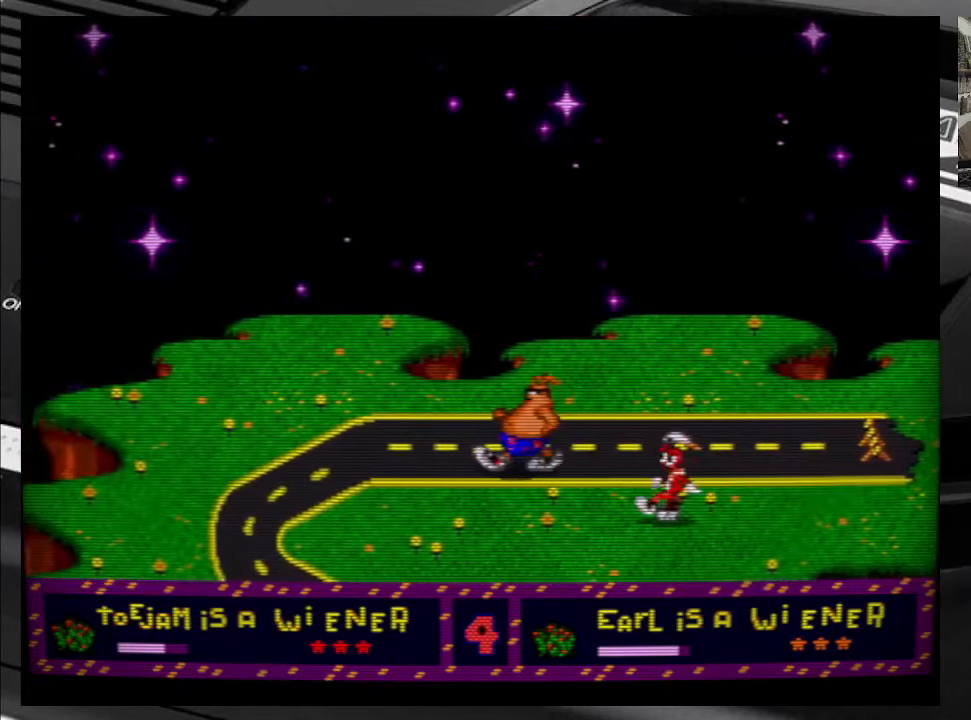
Gameplay with a controller (Xbox layout); each line is a JSON object with the inputs held at the frame after it. "events" lists button and stick changes between this image and that frame as [ms after this image, input, new state], when the widget could be followed in between. Not read: L3 R3 left_stick.
{"buttons": ["DPAD_LEFT"], "right_stick": "center", "events": []}
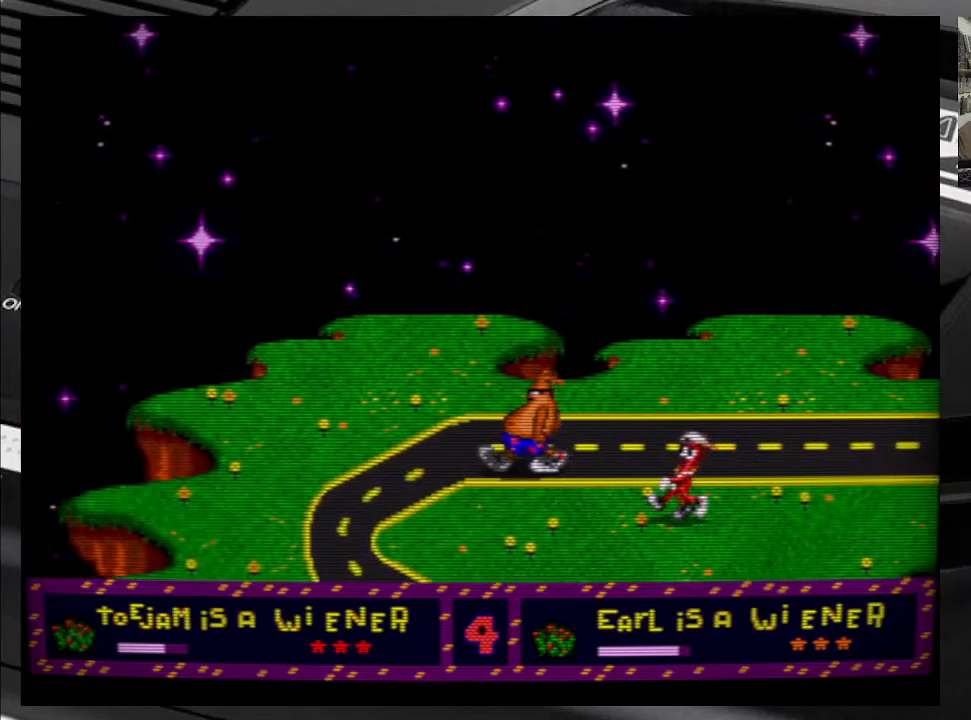
{"buttons": ["DPAD_LEFT"], "right_stick": "center", "events": []}
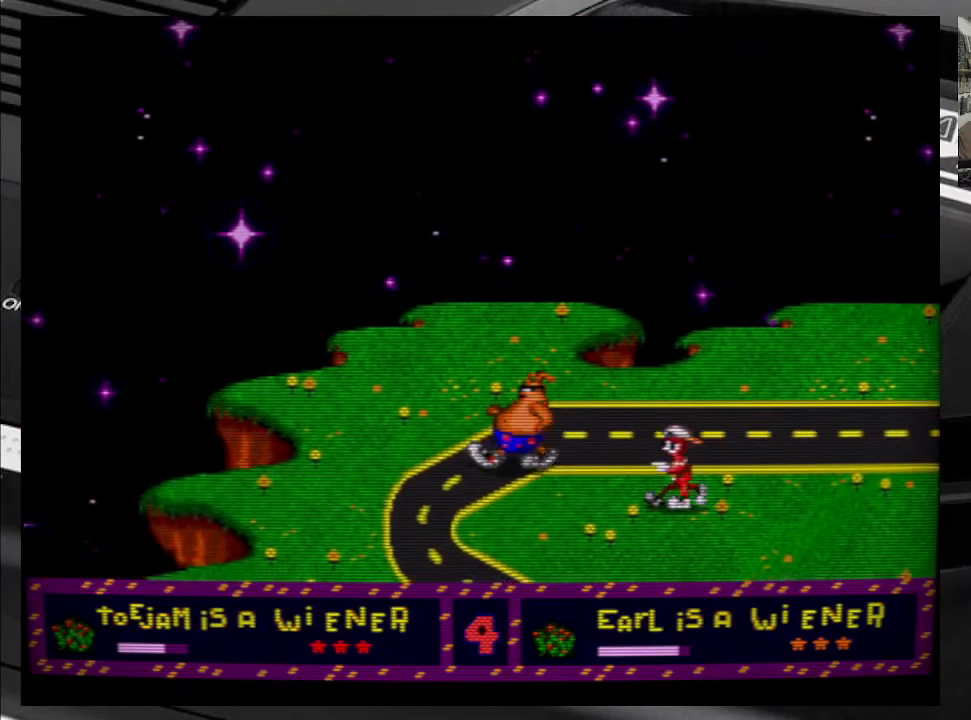
{"buttons": ["DPAD_LEFT"], "right_stick": "center", "events": []}
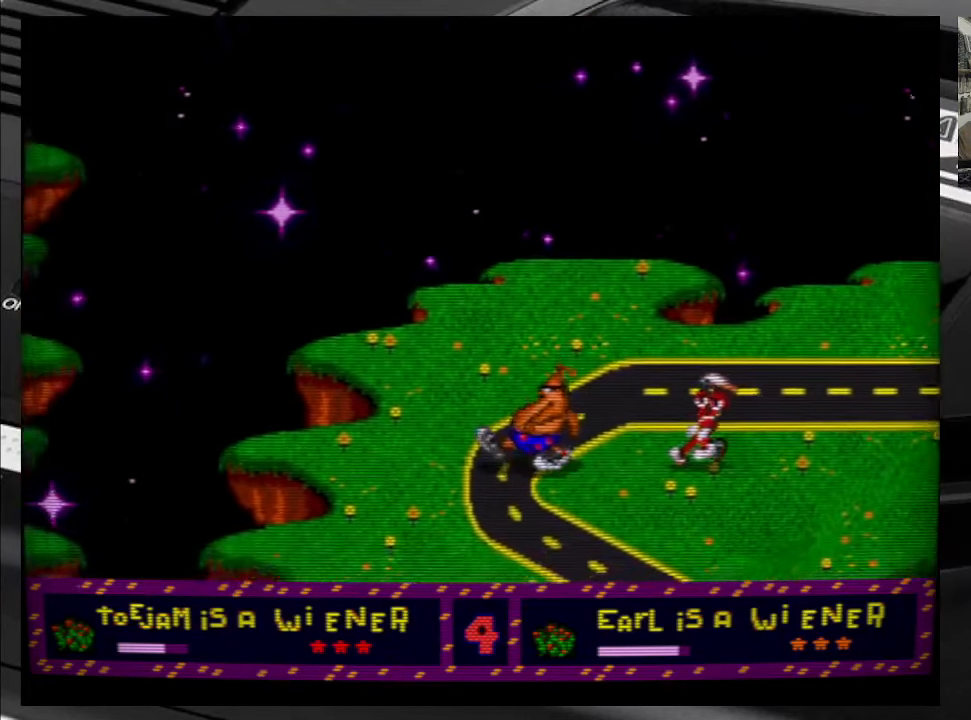
{"buttons": ["DPAD_DOWN"], "right_stick": "center", "events": [[300, "DPAD_DOWN", "down"], [350, "DPAD_LEFT", "up"]]}
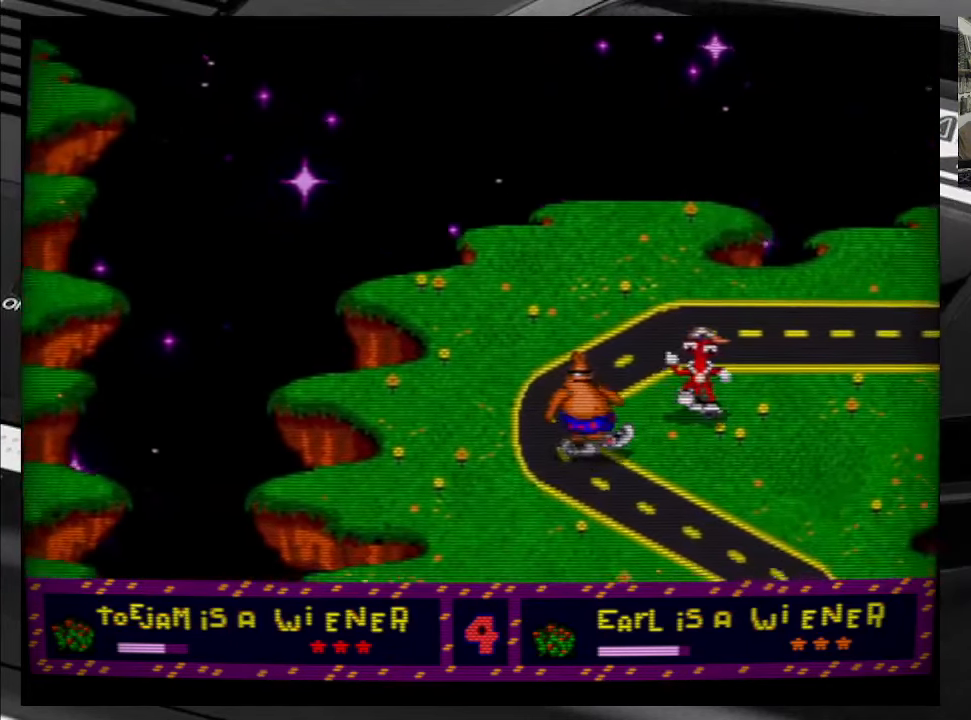
{"buttons": [], "right_stick": "center", "events": [[267, "DPAD_DOWN", "up"]]}
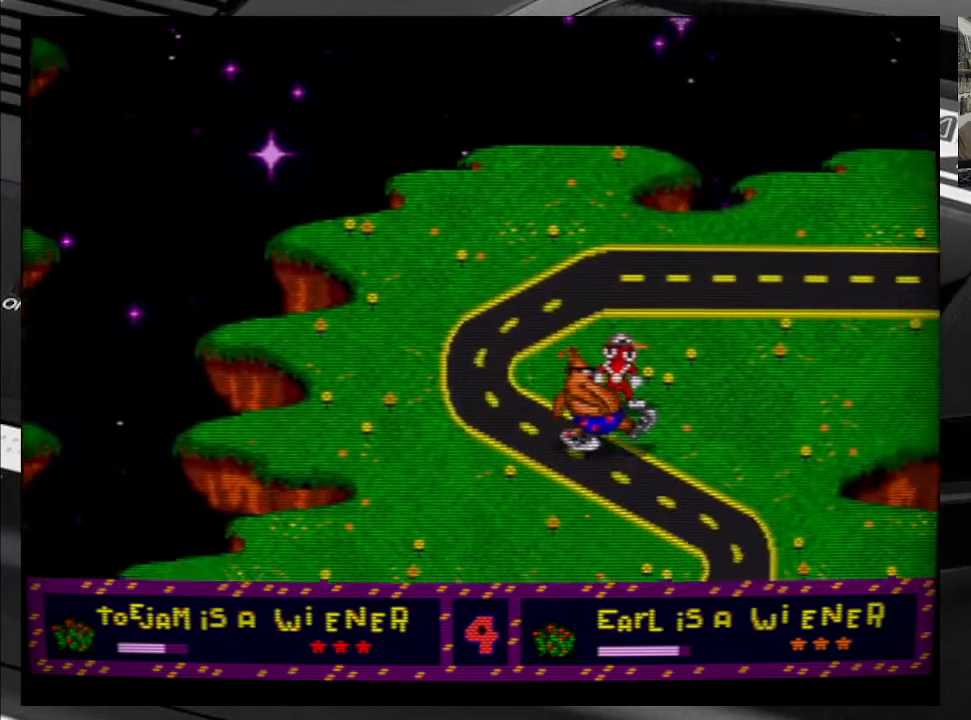
{"buttons": ["DPAD_DOWN"], "right_stick": "center", "events": [[233, "DPAD_DOWN", "down"]]}
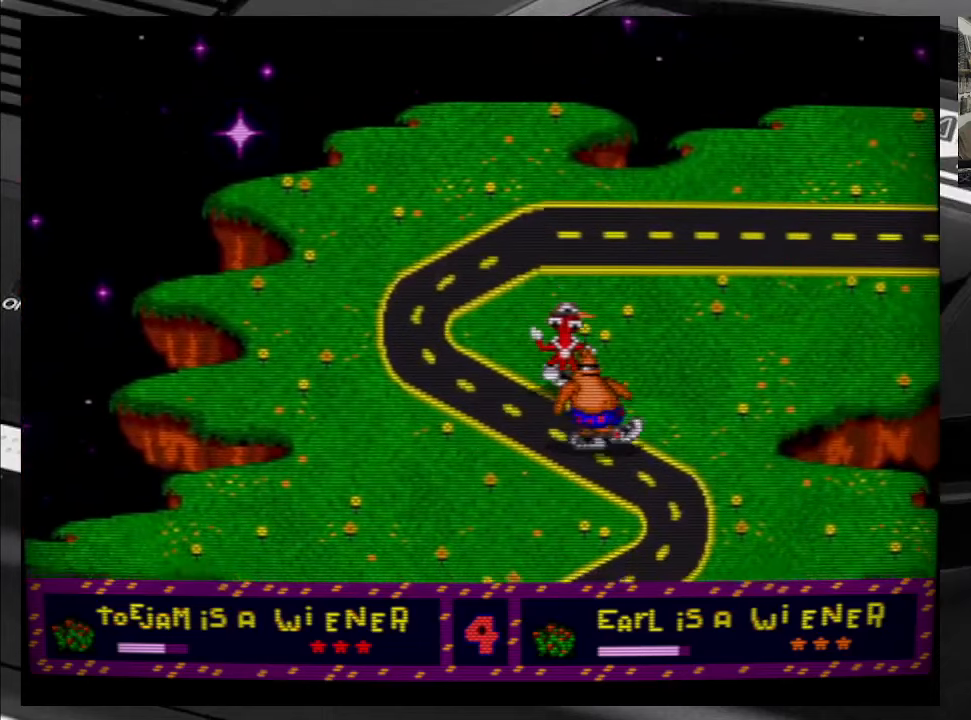
{"buttons": ["DPAD_DOWN"], "right_stick": "center", "events": [[183, "DPAD_RIGHT", "down"], [350, "DPAD_RIGHT", "up"]]}
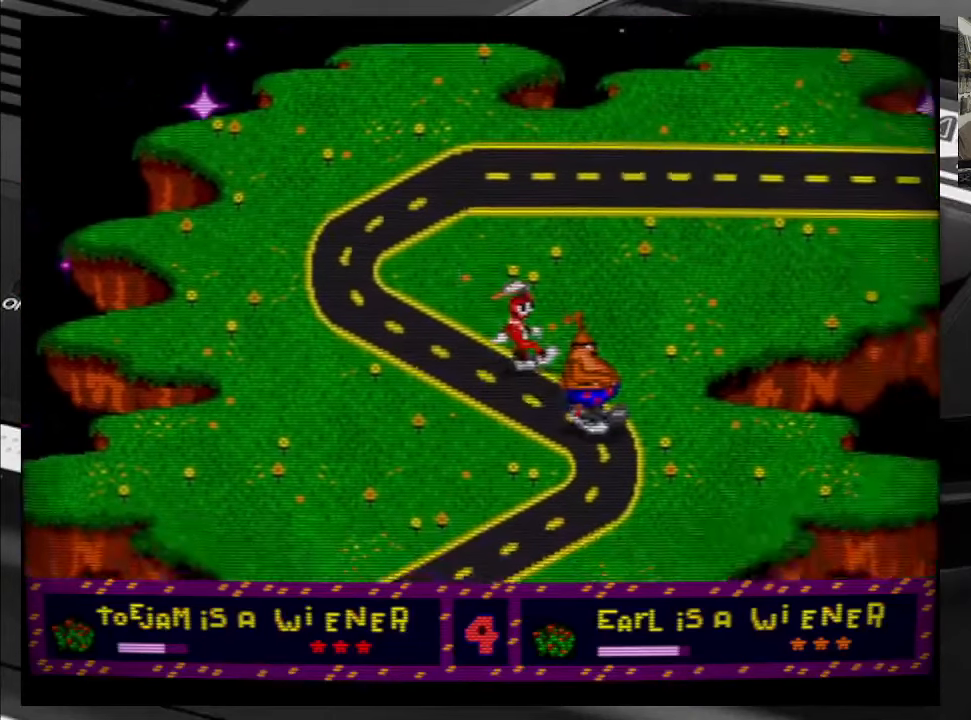
{"buttons": ["DPAD_DOWN"], "right_stick": "center", "events": []}
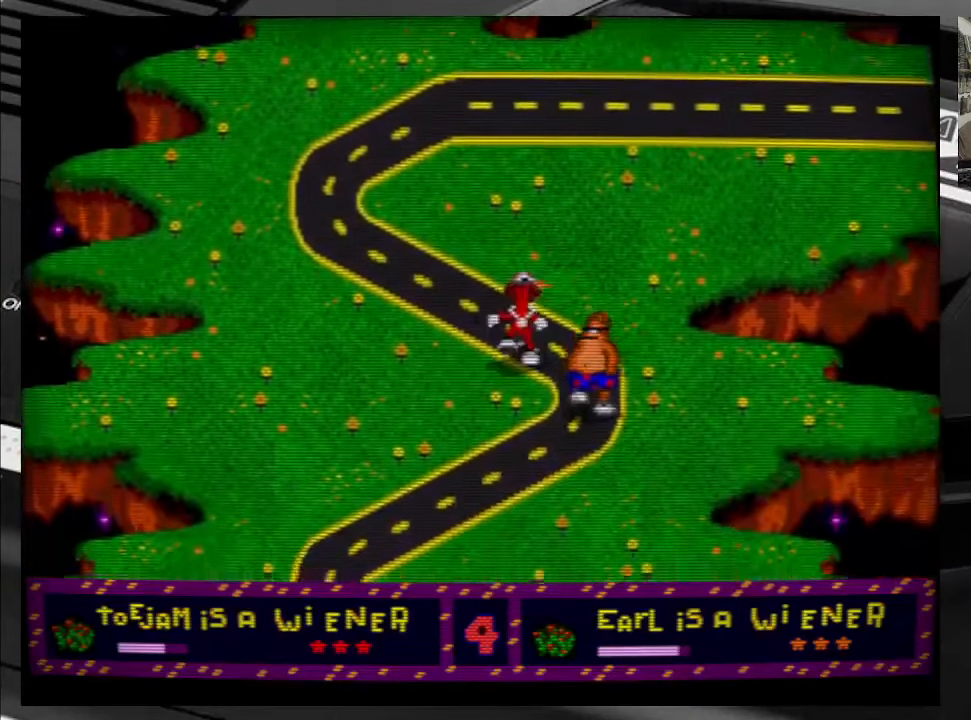
{"buttons": ["X", "DPAD_DOWN", "DPAD_LEFT"], "right_stick": "center", "events": [[200, "X", "down"], [416, "DPAD_LEFT", "down"]]}
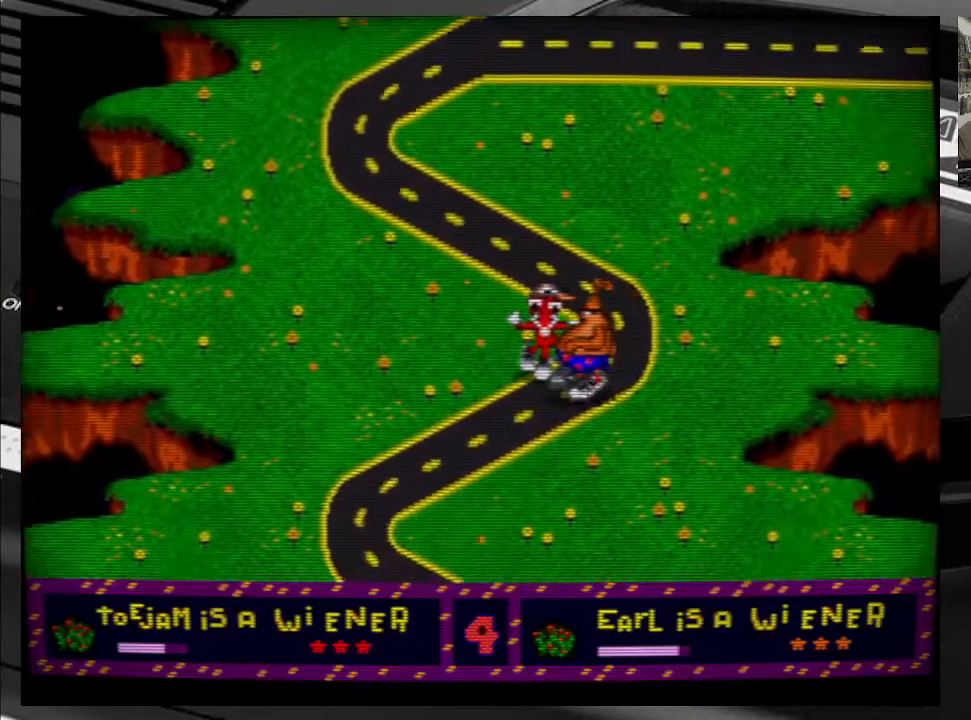
{"buttons": ["X", "DPAD_UP", "DPAD_LEFT"], "right_stick": "center", "events": [[400, "DPAD_DOWN", "up"], [483, "DPAD_UP", "down"]]}
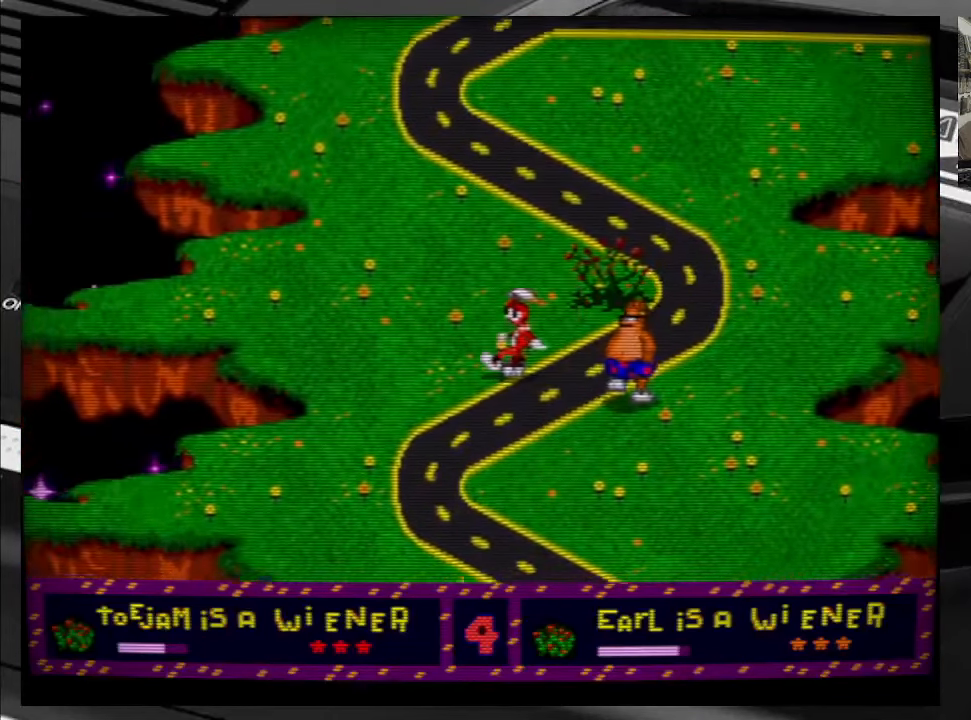
{"buttons": ["DPAD_DOWN"], "right_stick": "center", "events": [[216, "DPAD_UP", "up"], [233, "DPAD_DOWN", "down"], [350, "X", "up"], [450, "DPAD_LEFT", "up"]]}
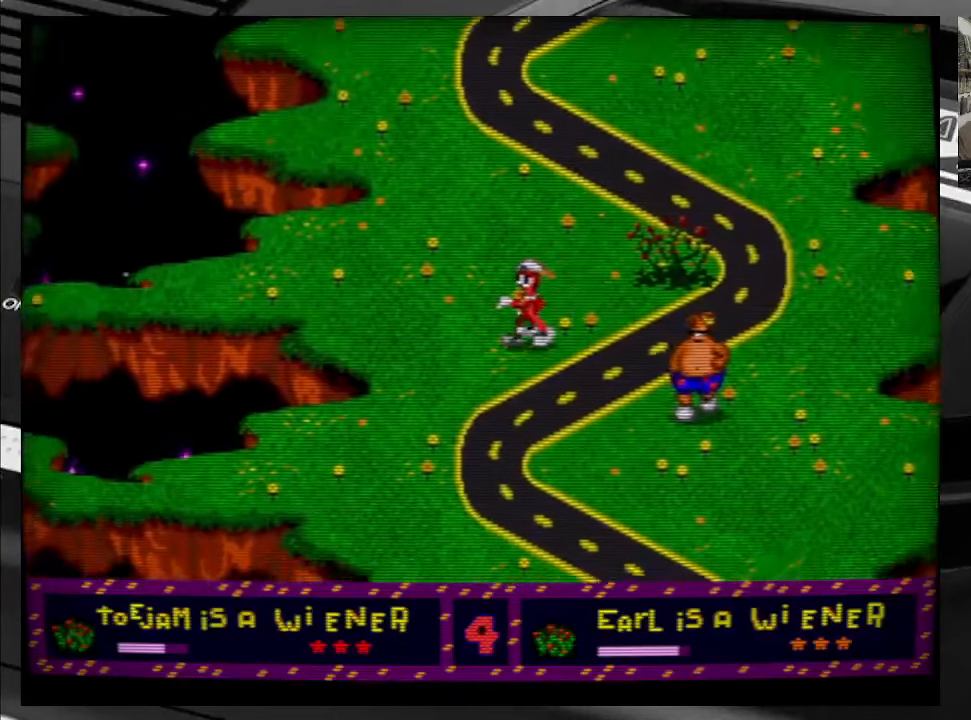
{"buttons": ["A", "DPAD_DOWN"], "right_stick": "center", "events": [[483, "A", "down"]]}
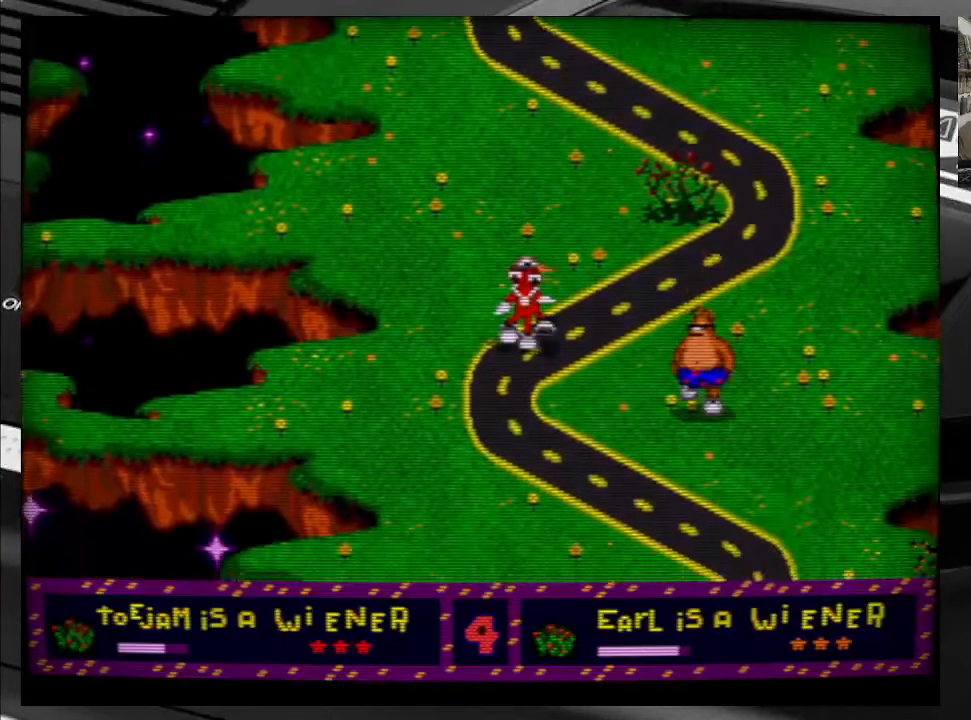
{"buttons": [], "right_stick": "center", "events": [[266, "DPAD_LEFT", "down"], [466, "DPAD_LEFT", "up"], [483, "A", "up"], [500, "DPAD_DOWN", "up"]]}
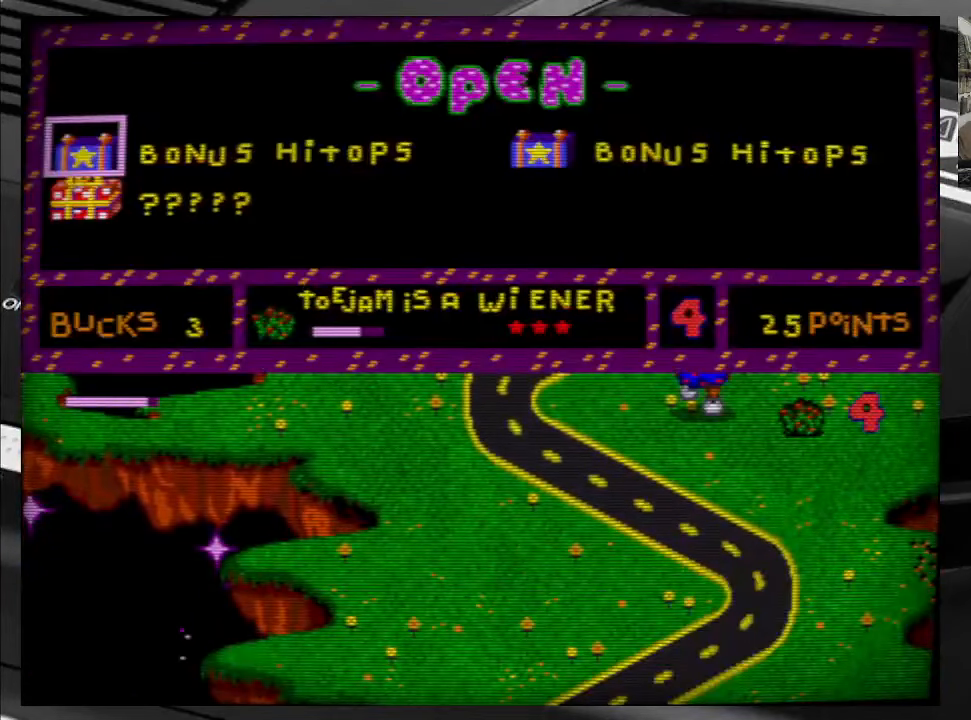
{"buttons": ["DPAD_DOWN"], "right_stick": "center", "events": [[116, "A", "down"], [250, "A", "up"], [450, "DPAD_DOWN", "down"]]}
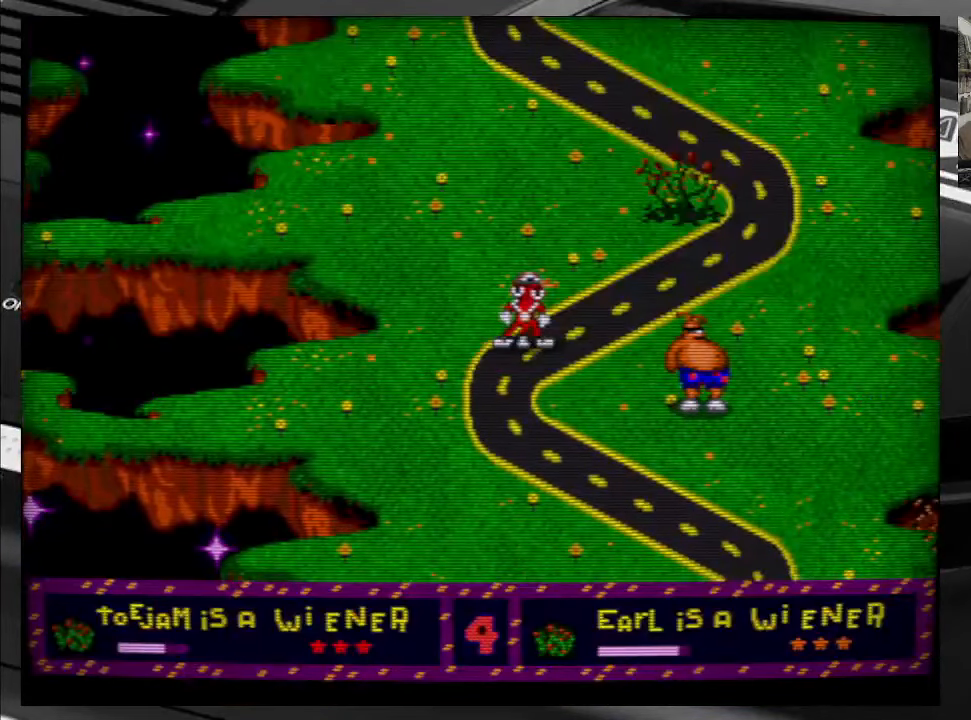
{"buttons": ["B", "DPAD_DOWN"], "right_stick": "center", "events": [[83, "B", "down"]]}
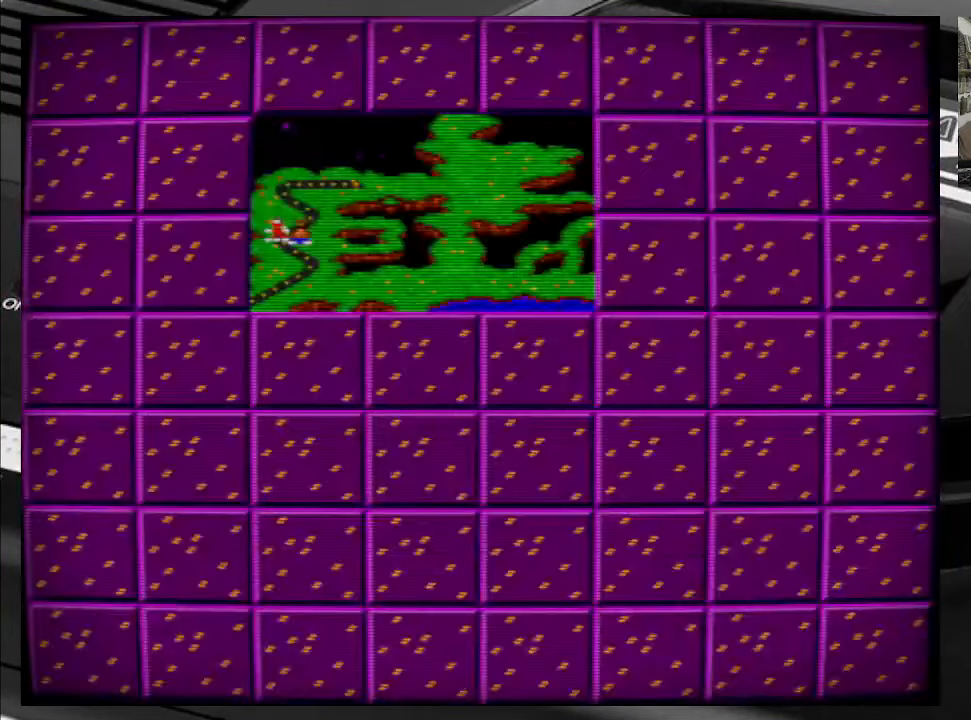
{"buttons": ["B"], "right_stick": "center", "events": [[133, "DPAD_DOWN", "up"], [167, "B", "up"], [400, "B", "down"]]}
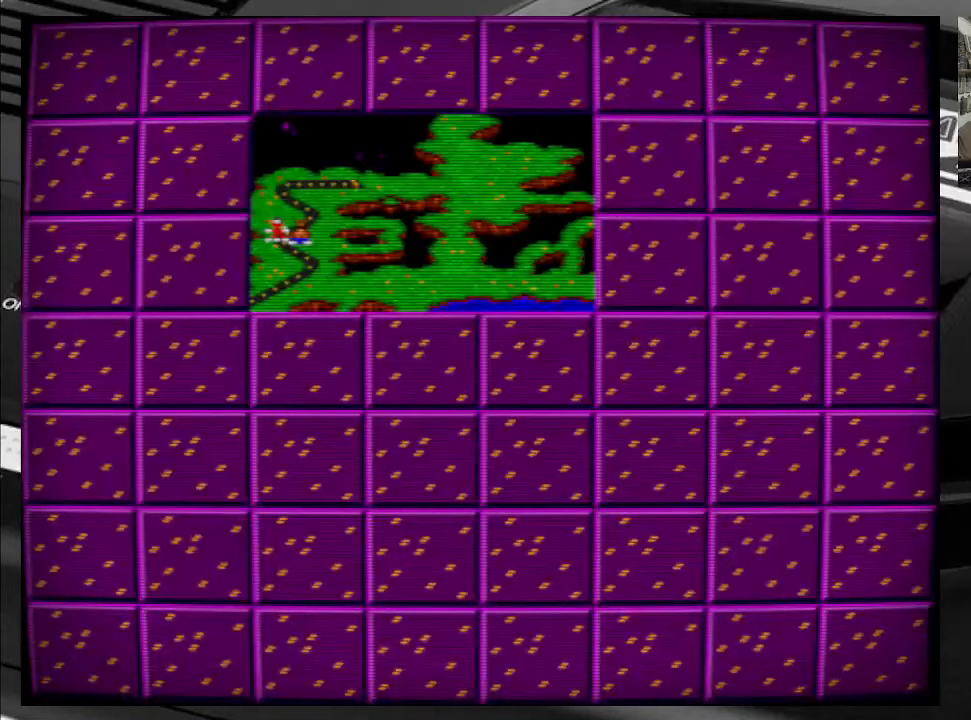
{"buttons": ["DPAD_DOWN", "DPAD_RIGHT"], "right_stick": "center", "events": [[33, "B", "up"], [67, "DPAD_DOWN", "down"], [233, "DPAD_RIGHT", "down"]]}
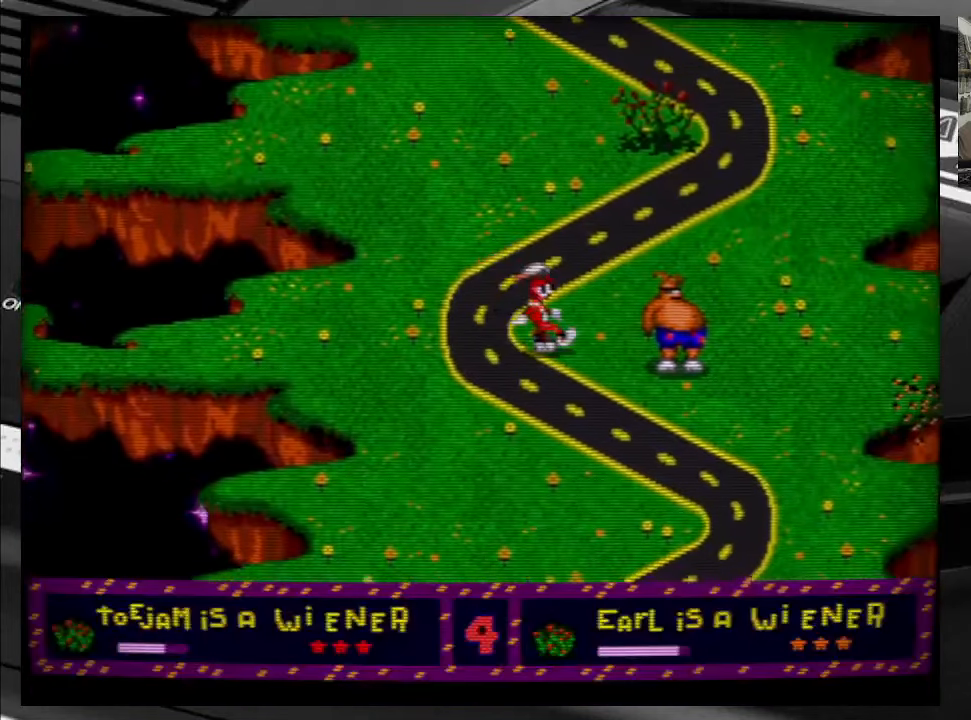
{"buttons": ["A"], "right_stick": "center", "events": [[283, "DPAD_RIGHT", "up"], [300, "DPAD_DOWN", "up"], [500, "A", "down"]]}
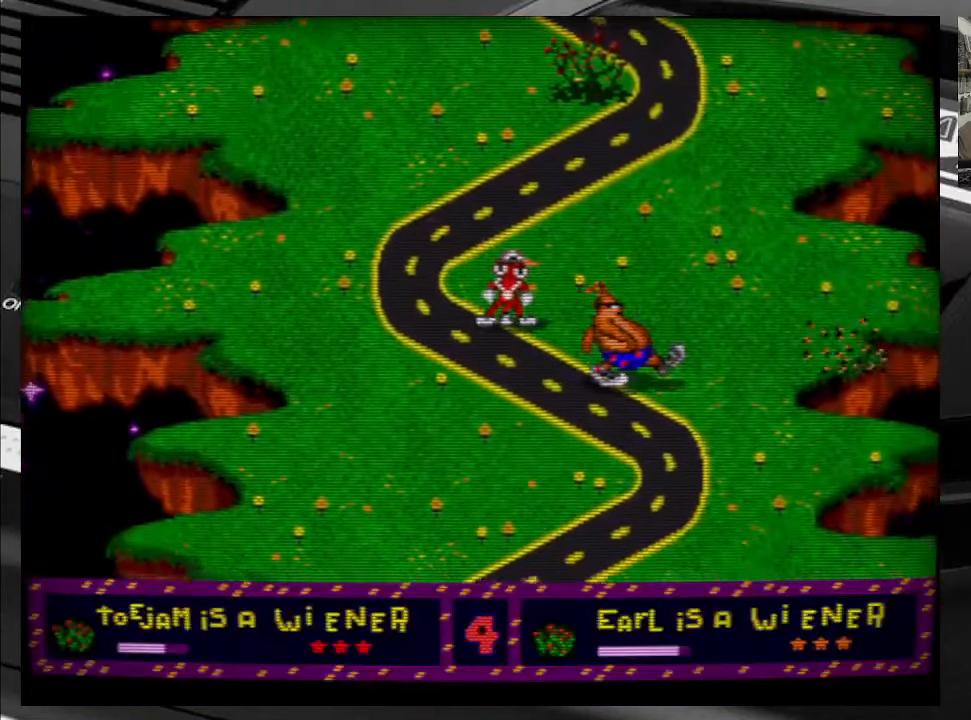
{"buttons": ["A"], "right_stick": "center", "events": [[150, "A", "up"], [433, "A", "down"]]}
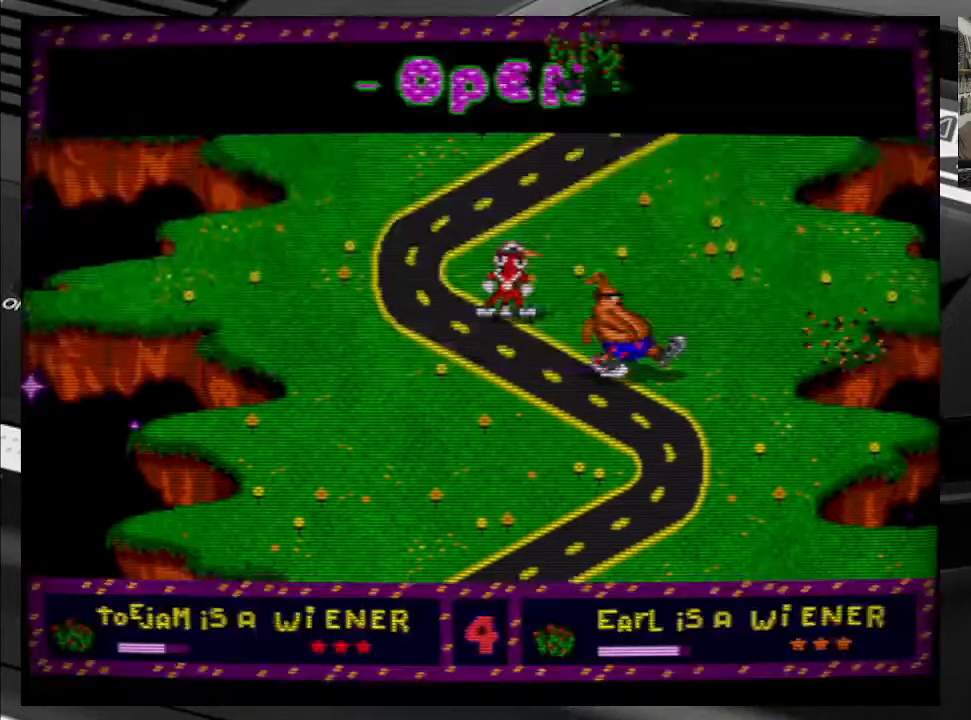
{"buttons": ["X", "DPAD_DOWN"], "right_stick": "center", "events": [[33, "A", "up"], [183, "DPAD_DOWN", "down"], [350, "X", "down"]]}
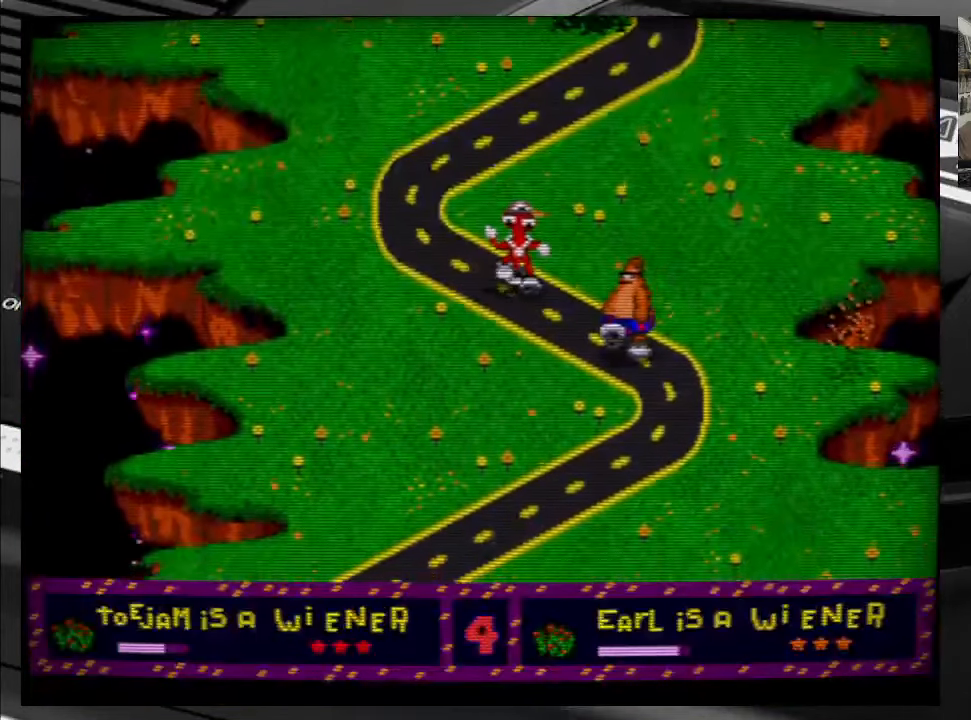
{"buttons": ["X", "DPAD_DOWN"], "right_stick": "center", "events": [[17, "DPAD_RIGHT", "down"], [83, "DPAD_DOWN", "up"], [250, "DPAD_DOWN", "down"], [317, "DPAD_RIGHT", "up"]]}
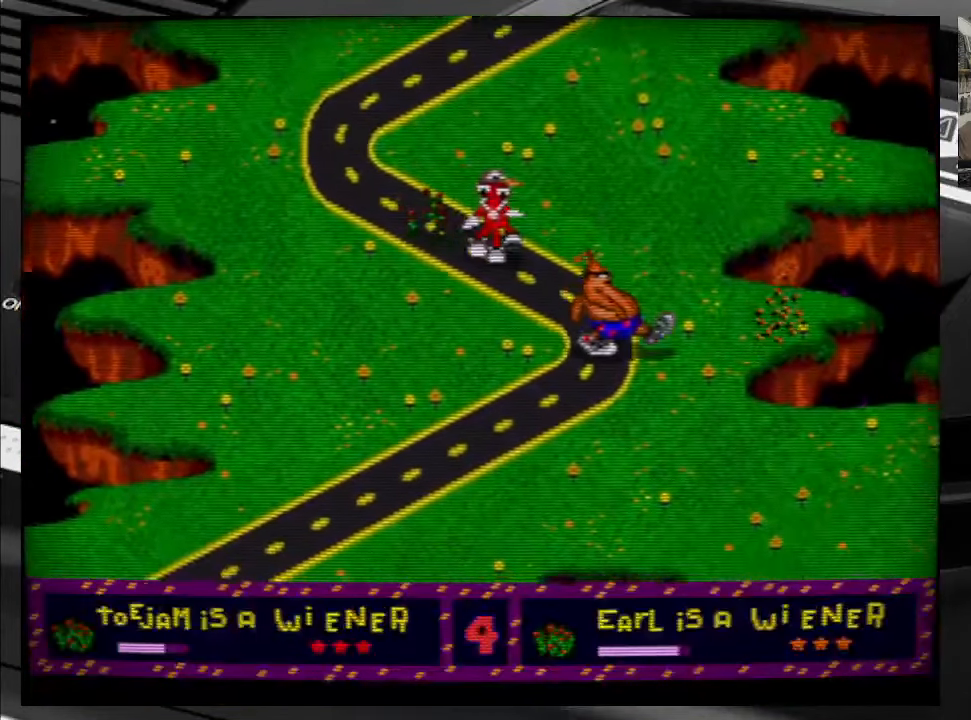
{"buttons": ["X", "DPAD_DOWN"], "right_stick": "center", "events": [[317, "DPAD_RIGHT", "down"], [483, "DPAD_RIGHT", "up"]]}
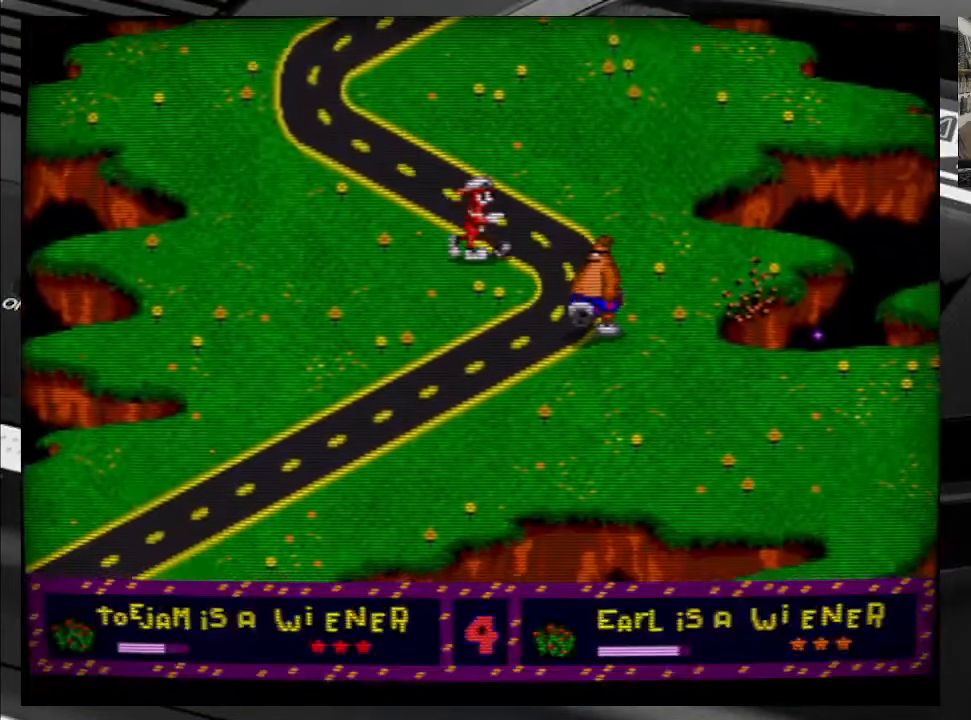
{"buttons": ["X", "DPAD_DOWN", "DPAD_LEFT"], "right_stick": "center", "events": [[117, "DPAD_LEFT", "down"]]}
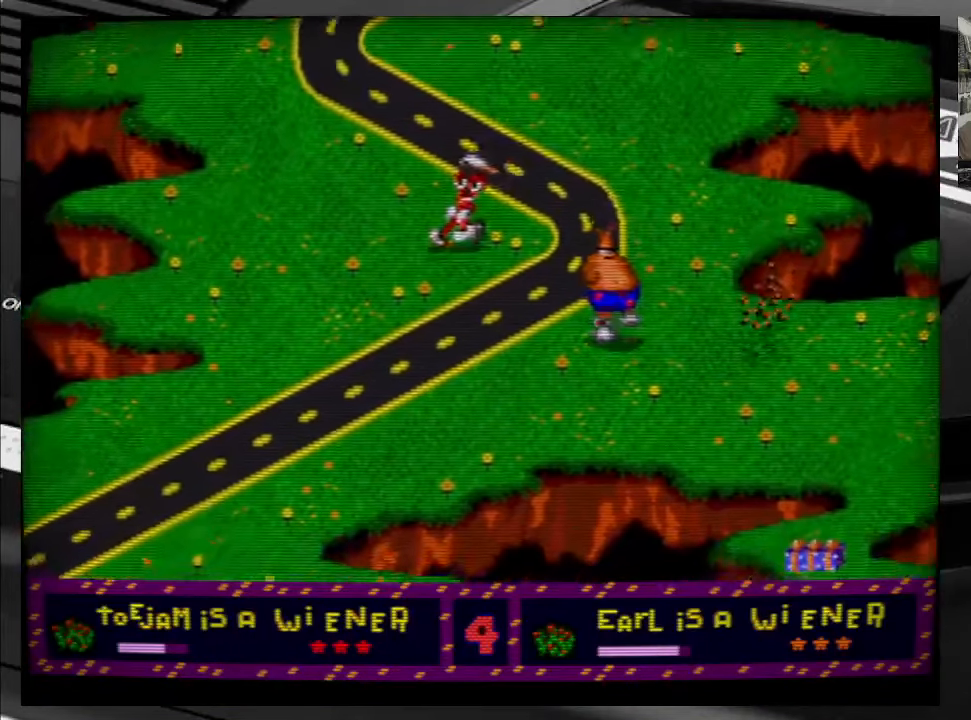
{"buttons": ["DPAD_DOWN", "DPAD_LEFT"], "right_stick": "center", "events": [[333, "X", "up"]]}
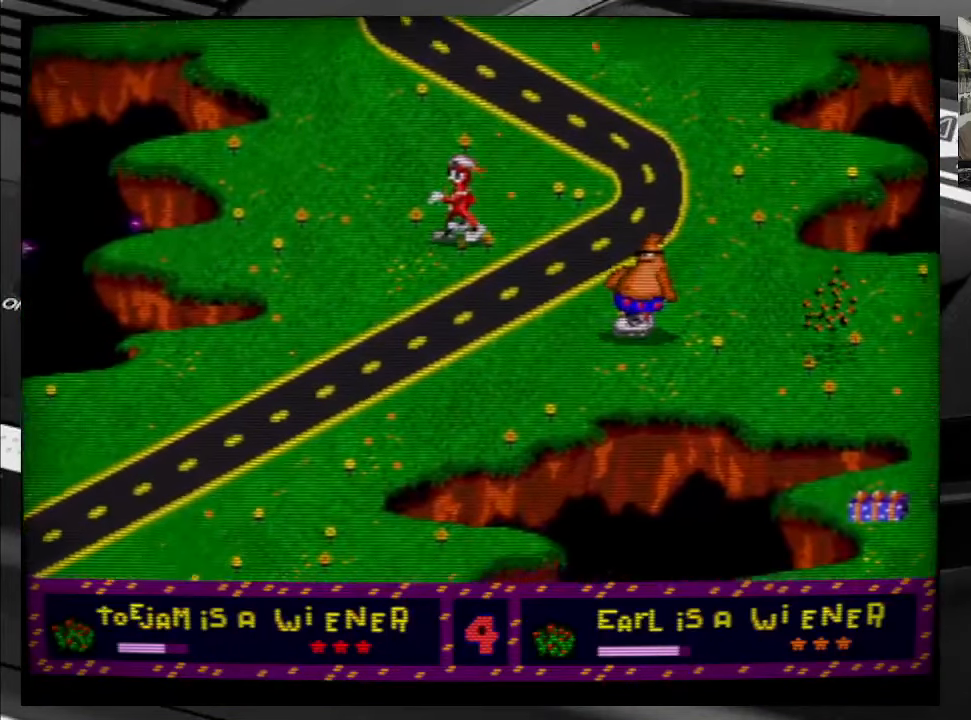
{"buttons": ["X", "DPAD_DOWN", "DPAD_LEFT"], "right_stick": "center", "events": [[217, "X", "down"]]}
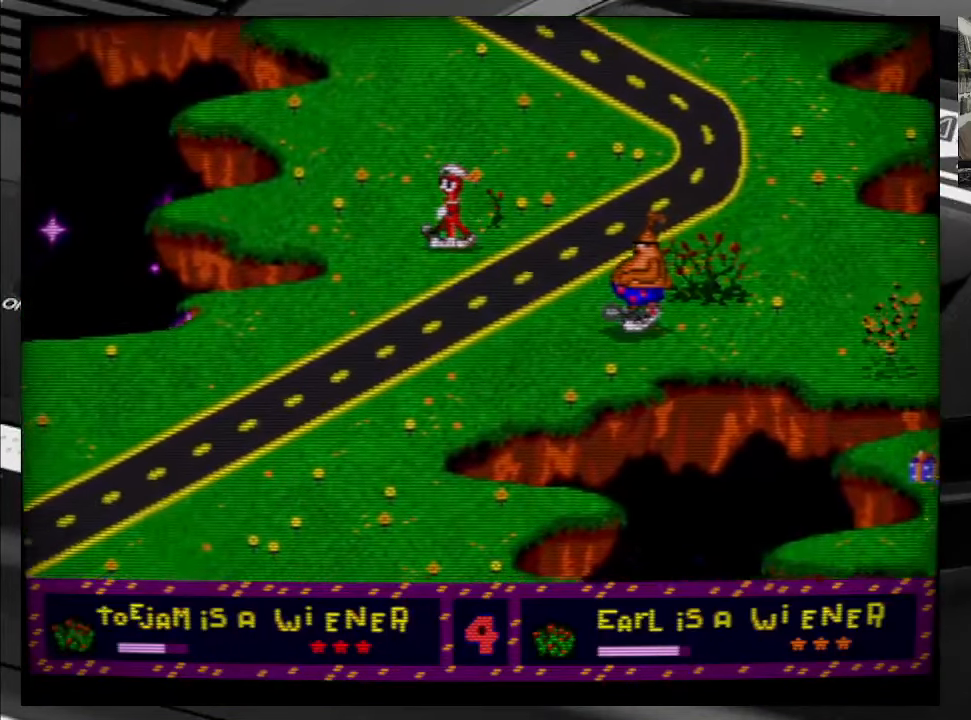
{"buttons": ["DPAD_DOWN", "DPAD_LEFT"], "right_stick": "center", "events": [[317, "X", "up"]]}
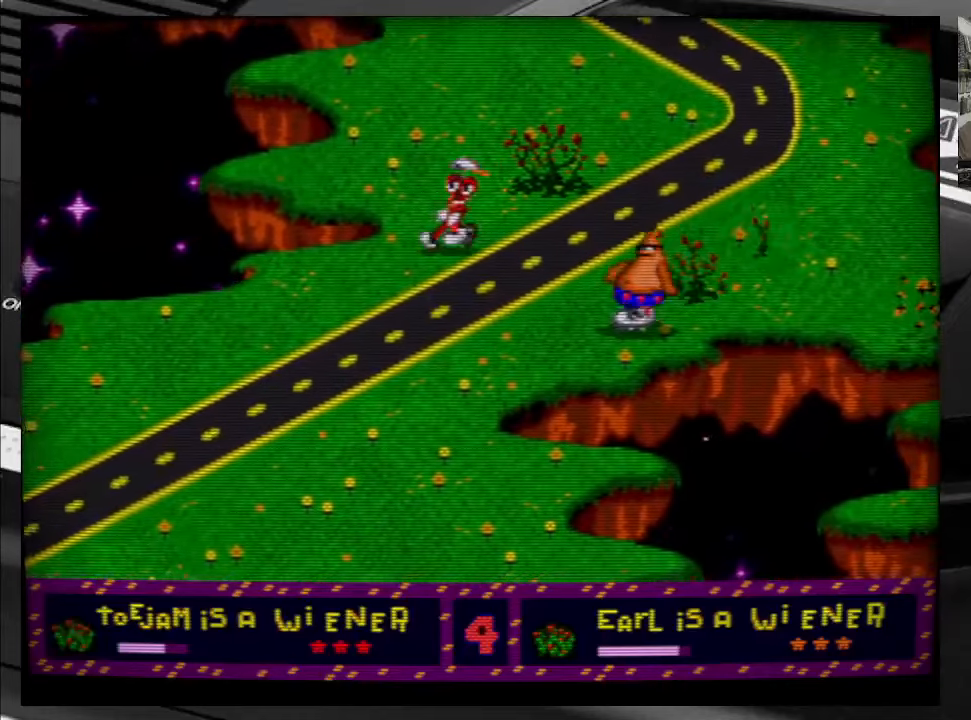
{"buttons": ["DPAD_DOWN"], "right_stick": "center", "events": [[417, "DPAD_LEFT", "up"]]}
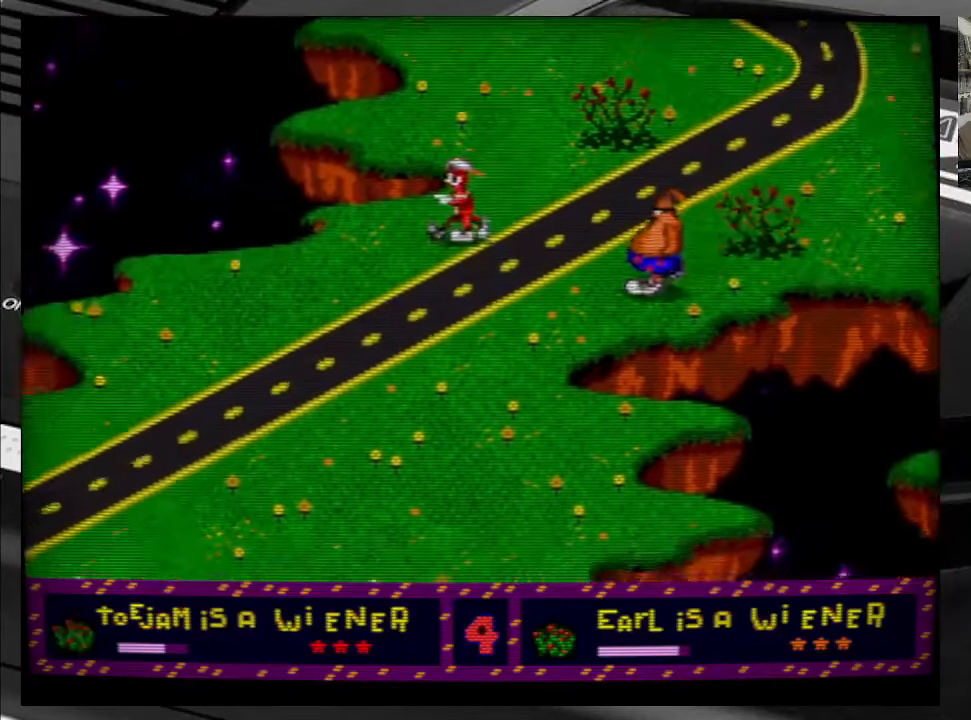
{"buttons": ["DPAD_DOWN"], "right_stick": "center", "events": []}
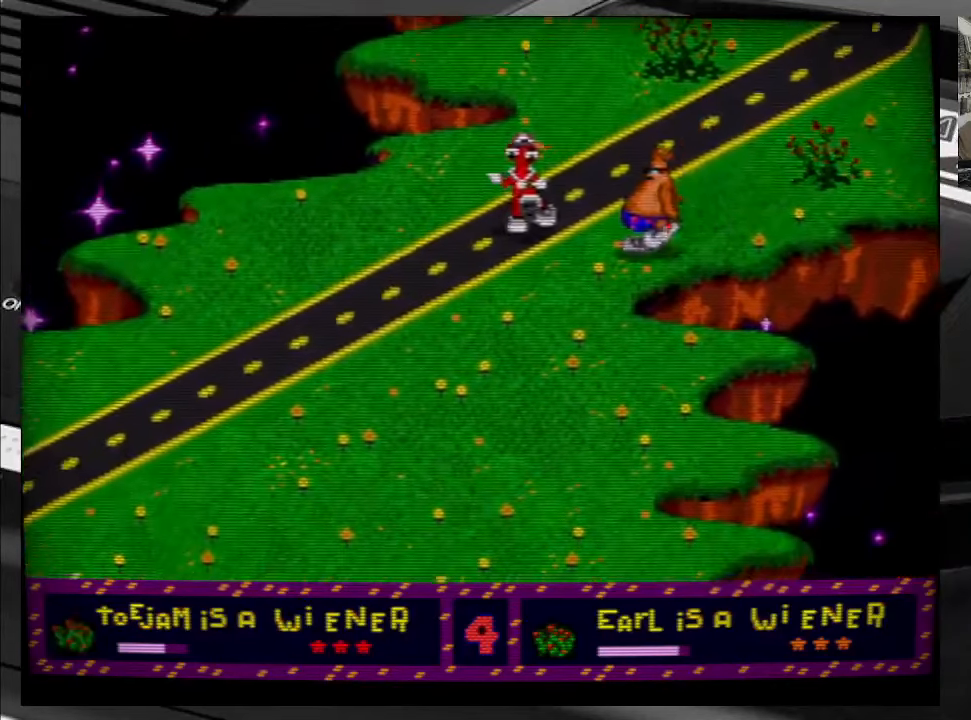
{"buttons": ["DPAD_DOWN", "DPAD_LEFT"], "right_stick": "center", "events": [[184, "DPAD_LEFT", "down"]]}
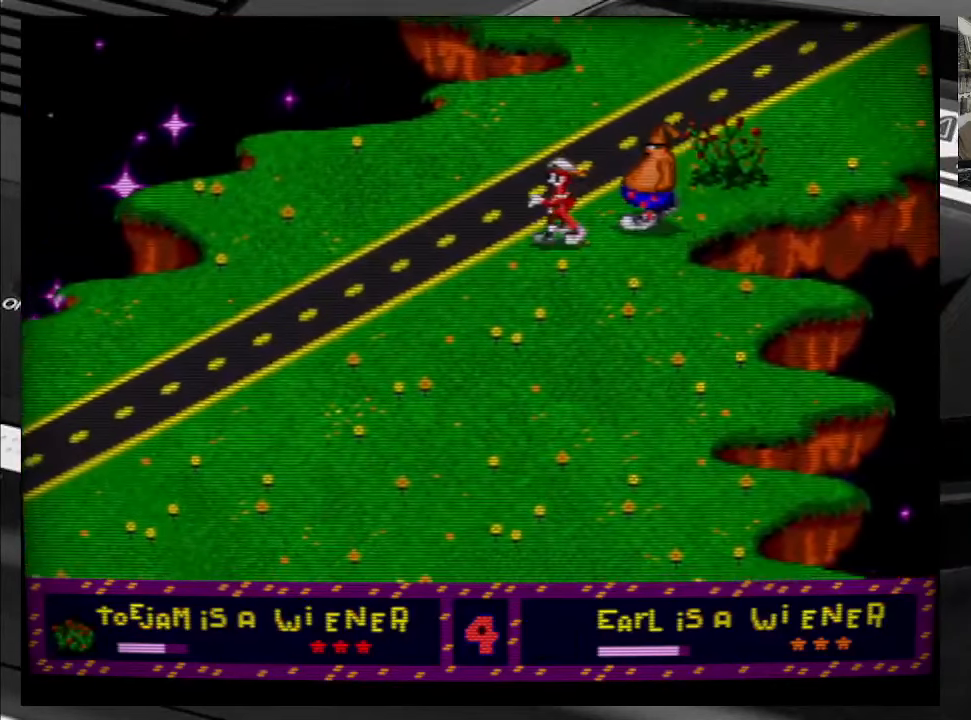
{"buttons": [], "right_stick": "center", "events": [[17, "DPAD_LEFT", "up"], [34, "DPAD_DOWN", "up"]]}
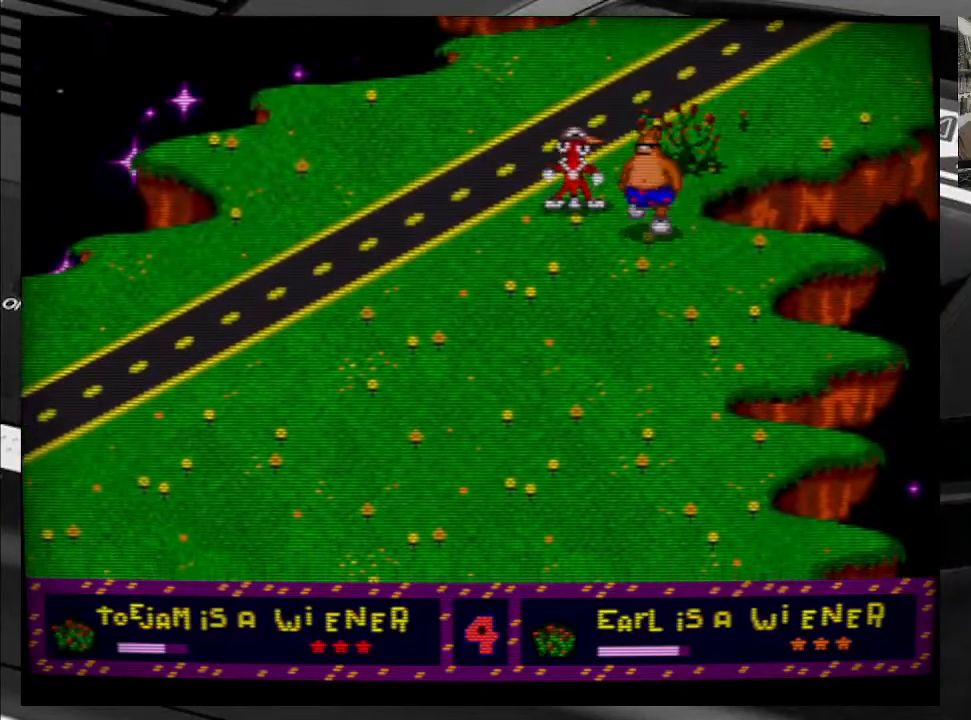
{"buttons": [], "right_stick": "center", "events": []}